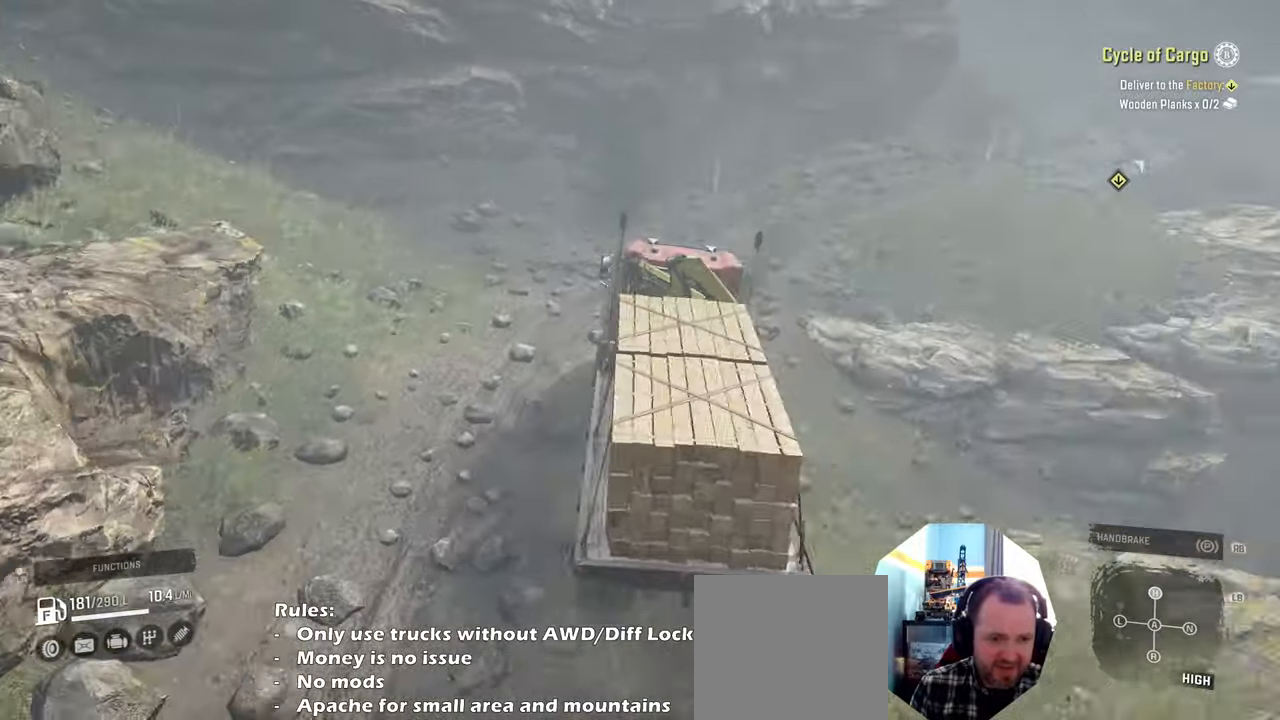
Gameplay with a controller (Xbox layout); each line is a JSON object with the inputs held at the frame after it. "events" lists button and stick changes between this image and that frame as [ms after this image, input, new state], when the widget could be followed in between.
{"buttons": ["R2"], "left_stick": "right", "right_stick": "up-right", "events": [[200, "right_stick", "center"], [367, "right_stick", "up-right"]]}
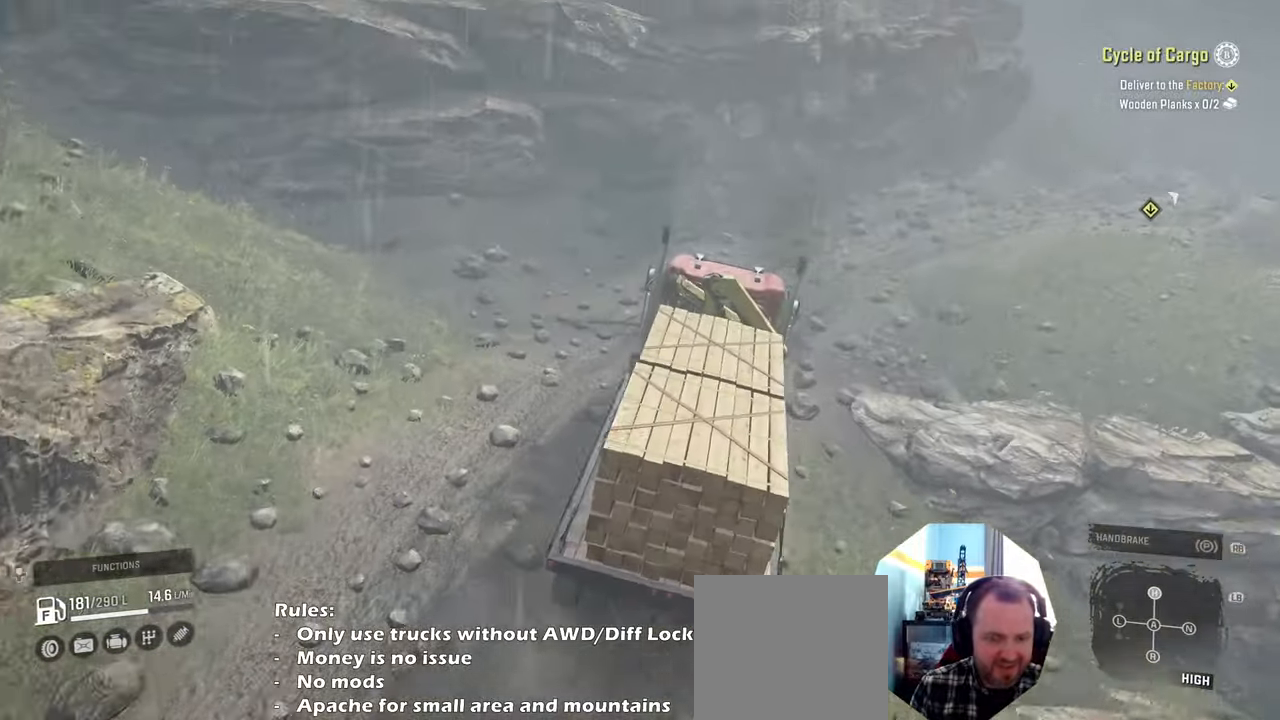
{"buttons": ["R2"], "left_stick": "right", "right_stick": "center", "events": [[34, "right_stick", "center"], [167, "left_stick", "up"], [234, "left_stick", "center"], [300, "right_stick", "up"], [434, "left_stick", "right"], [467, "right_stick", "center"]]}
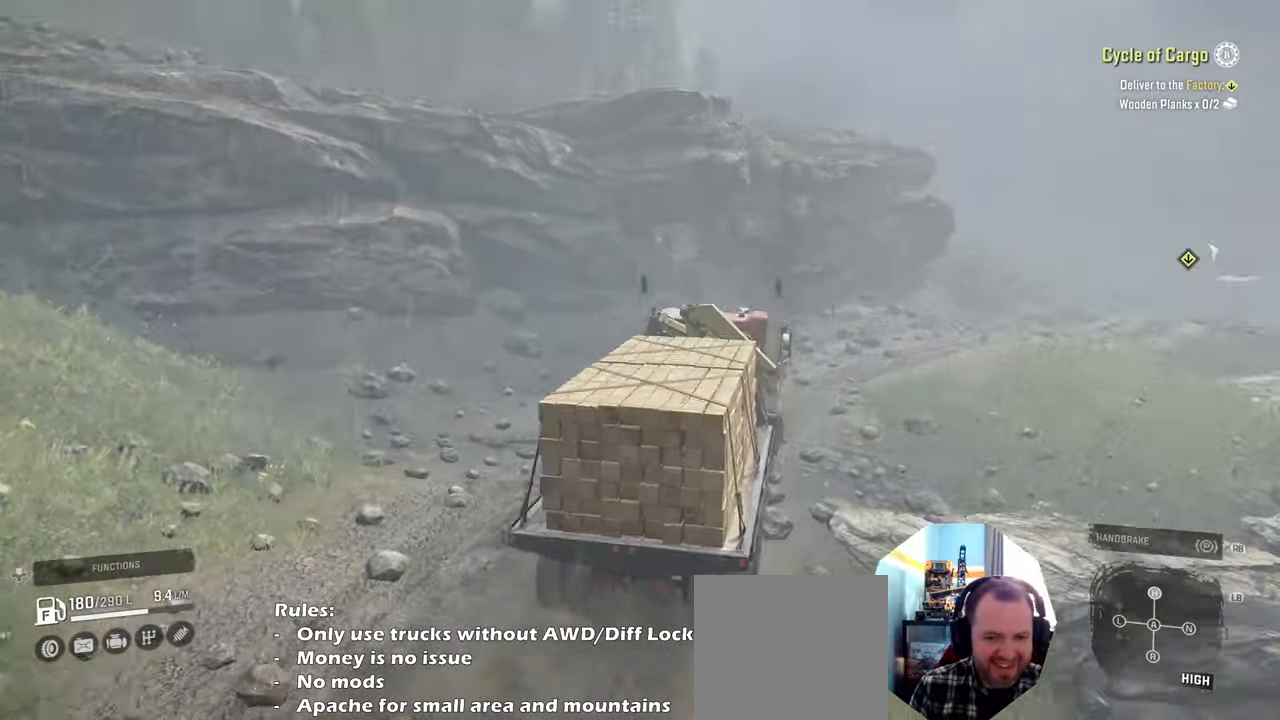
{"buttons": ["R2"], "left_stick": "center", "right_stick": "down", "events": [[100, "right_stick", "down-right"], [300, "right_stick", "down"], [434, "left_stick", "center"]]}
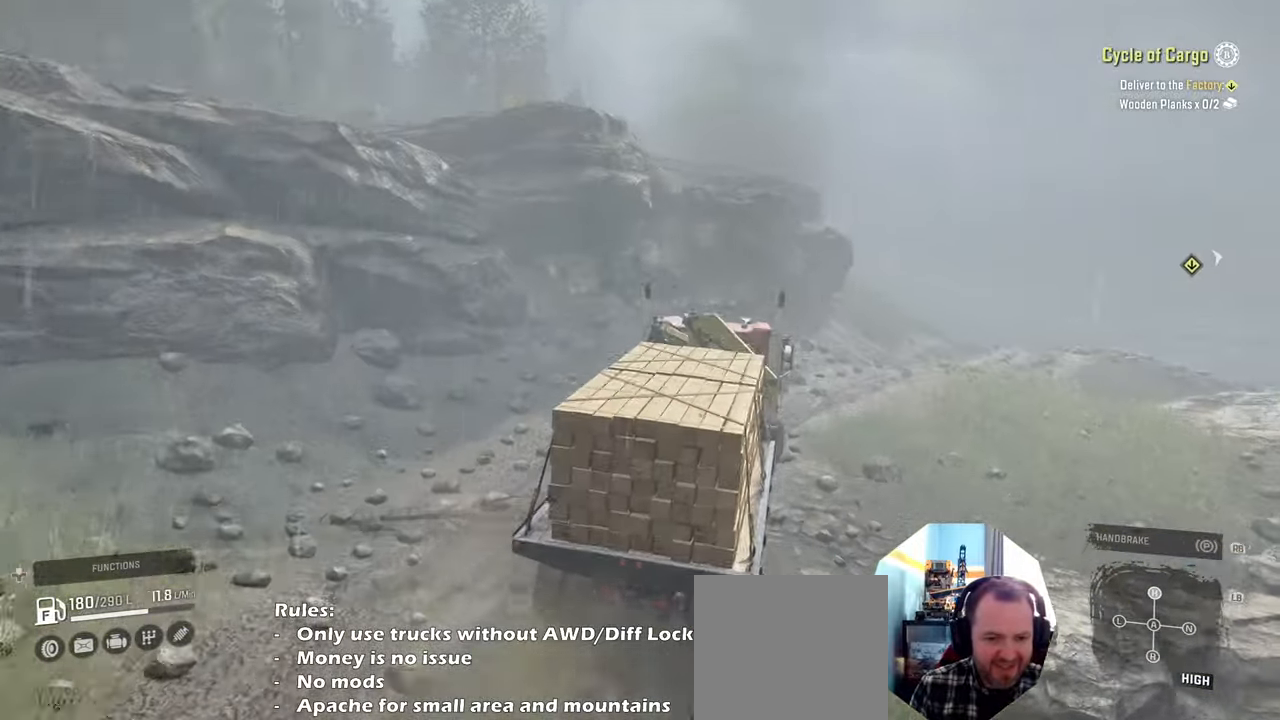
{"buttons": ["R2"], "left_stick": "center", "right_stick": "down-left", "events": [[67, "right_stick", "down-left"], [134, "left_stick", "up-left"], [267, "right_stick", "center"], [367, "left_stick", "center"], [500, "right_stick", "down-left"]]}
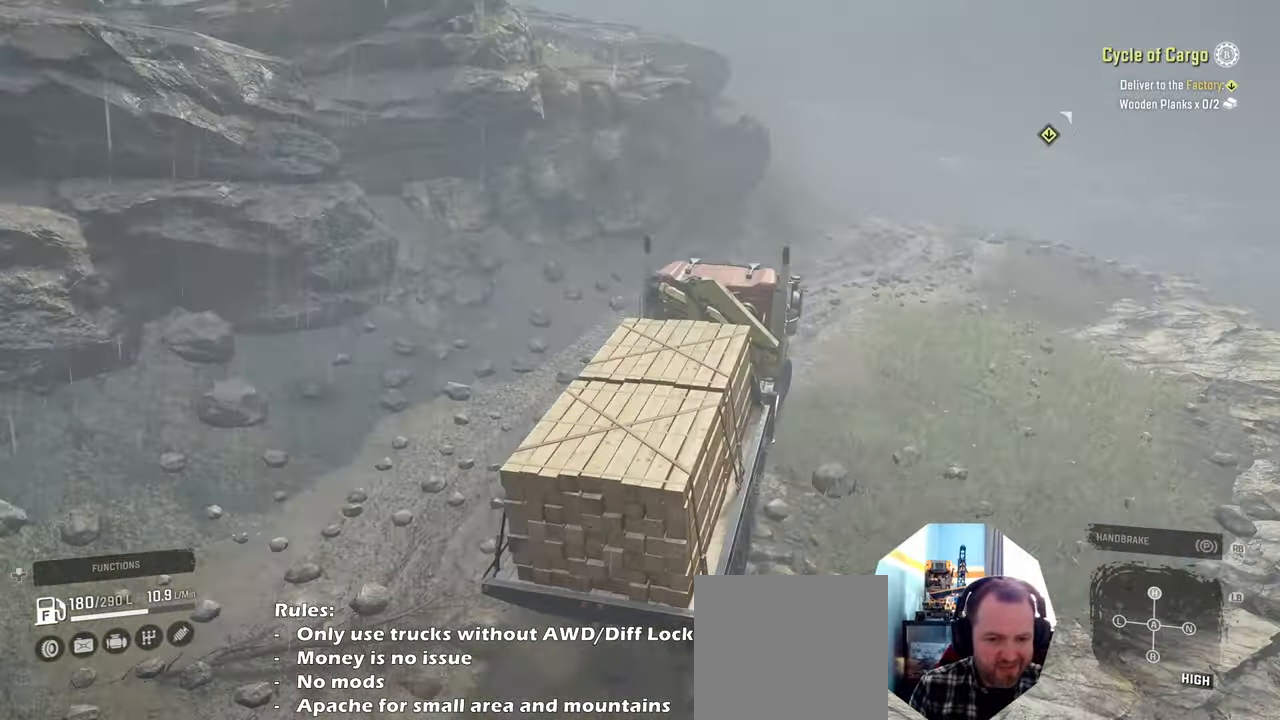
{"buttons": ["R2"], "left_stick": "center", "right_stick": "right", "events": [[100, "right_stick", "down"], [334, "left_stick", "left"], [467, "left_stick", "center"], [500, "right_stick", "right"]]}
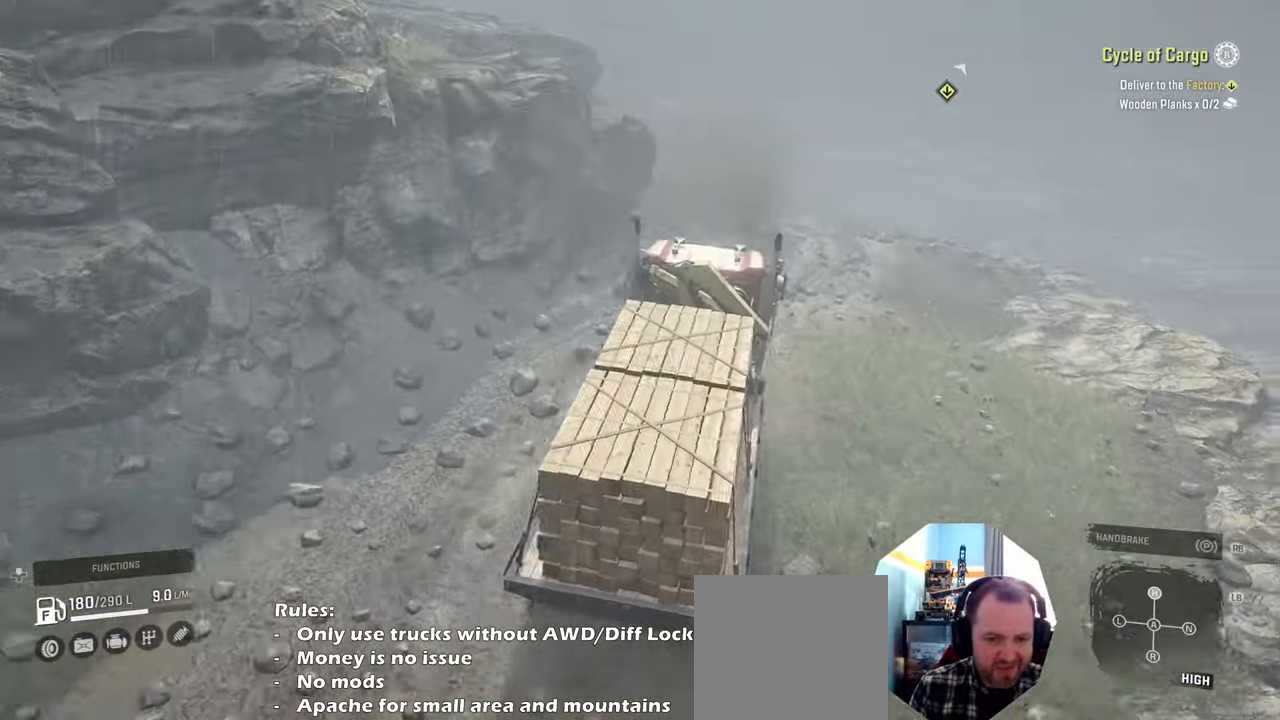
{"buttons": ["R2"], "left_stick": "left", "right_stick": "down-left", "events": [[67, "left_stick", "right"], [134, "right_stick", "down"], [334, "left_stick", "left"], [500, "right_stick", "down-left"]]}
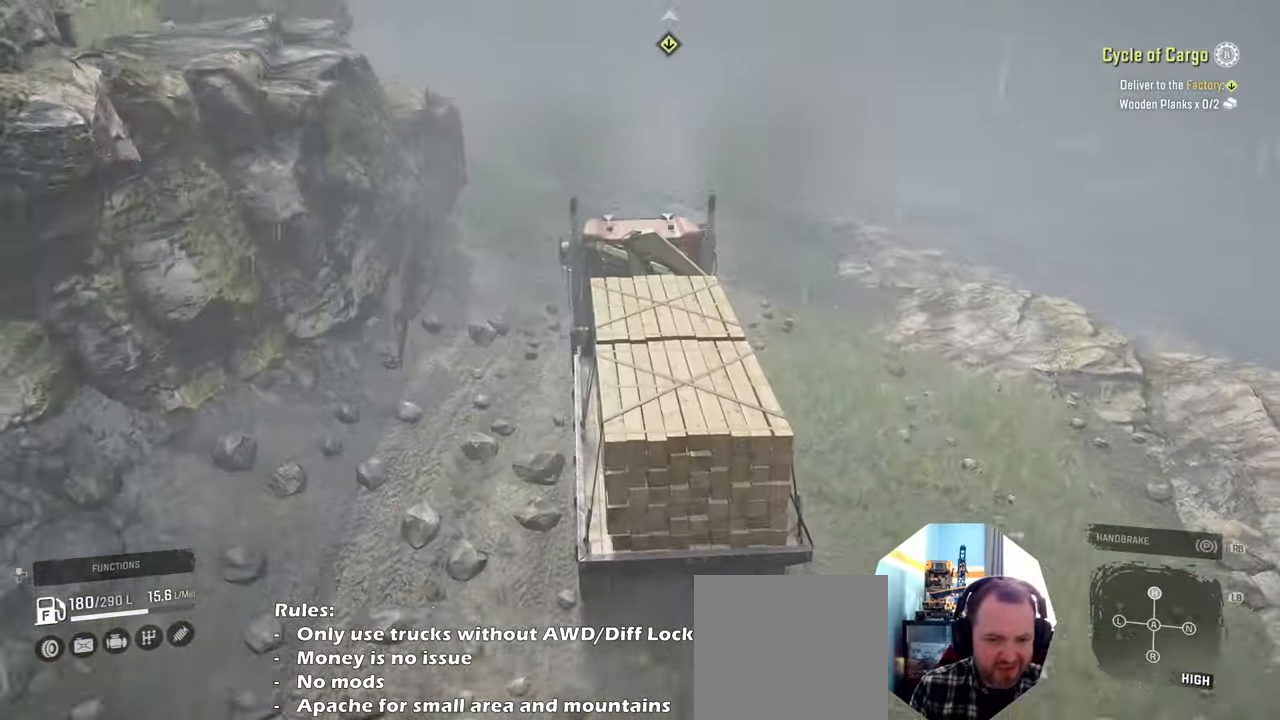
{"buttons": [], "left_stick": "left", "right_stick": "left", "events": [[100, "left_stick", "up-left"], [134, "right_stick", "left"], [200, "left_stick", "right"], [300, "left_stick", "center"], [434, "left_stick", "up-left"], [500, "R2", "up"], [500, "left_stick", "left"]]}
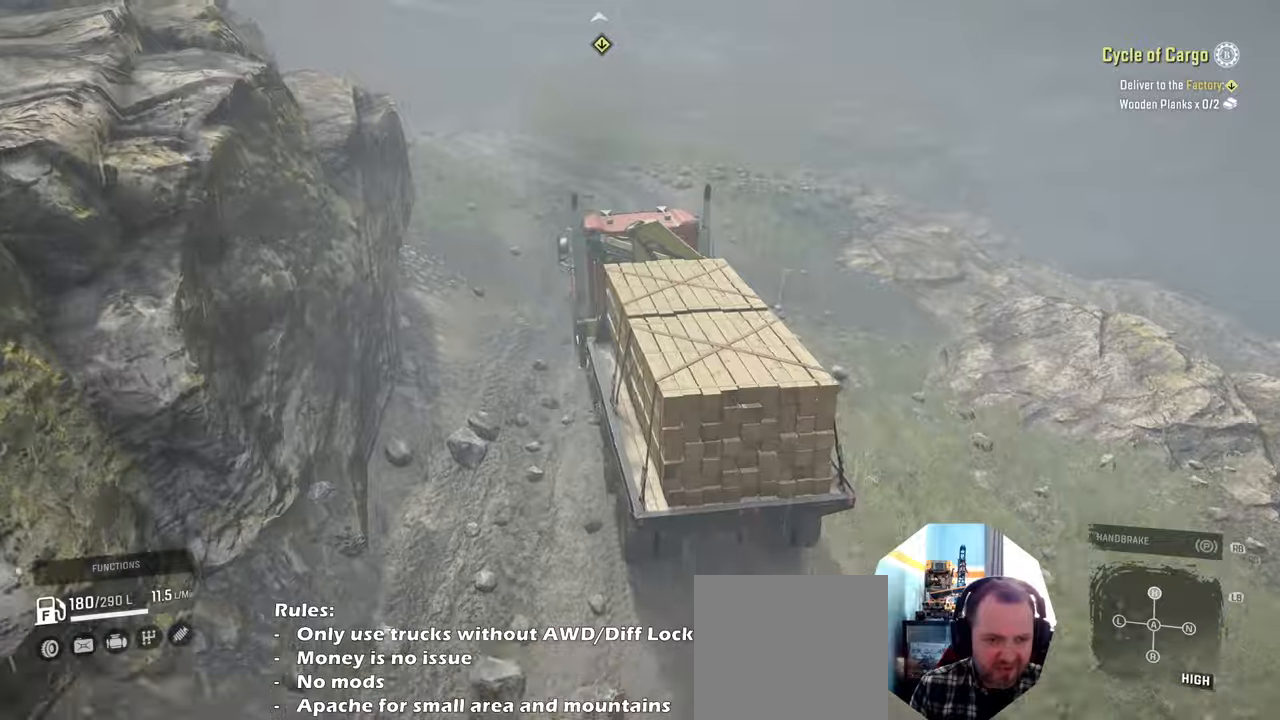
{"buttons": [], "left_stick": "left", "right_stick": "left", "events": [[367, "R2", "down"], [500, "R2", "up"]]}
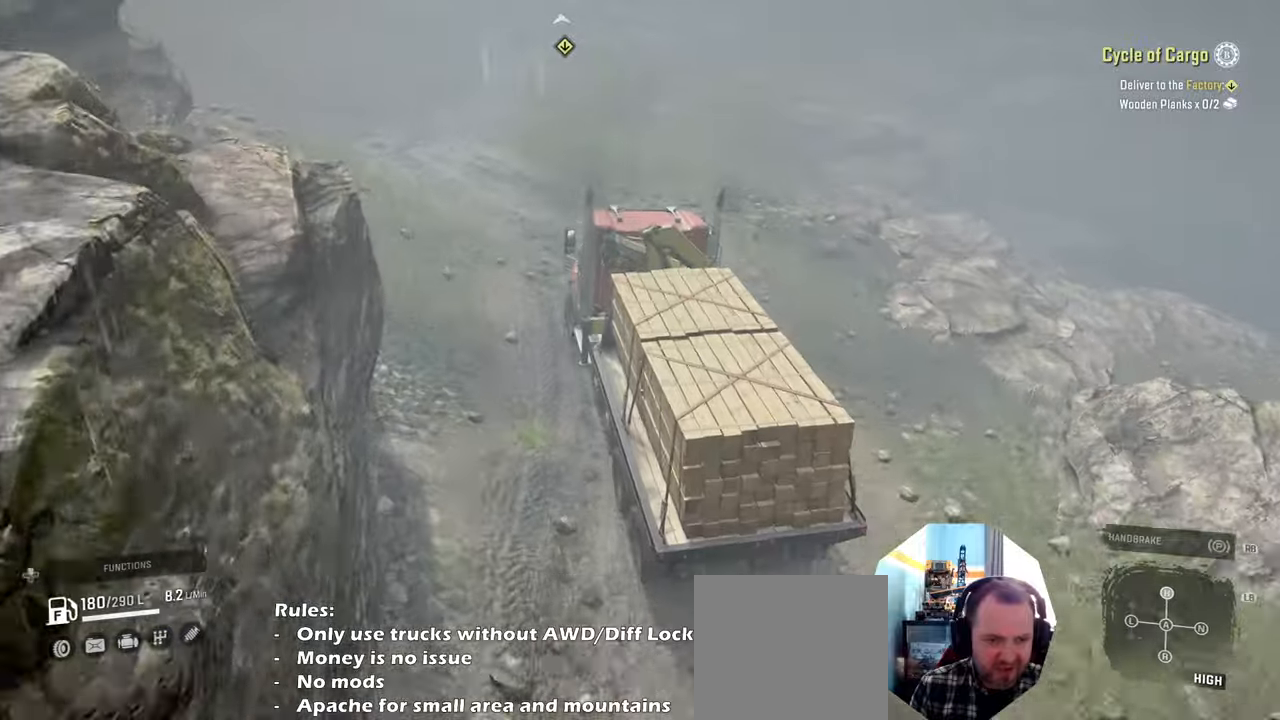
{"buttons": [], "left_stick": "left", "right_stick": "center", "events": [[267, "right_stick", "up"], [300, "left_stick", "center"], [400, "left_stick", "left"], [400, "right_stick", "center"]]}
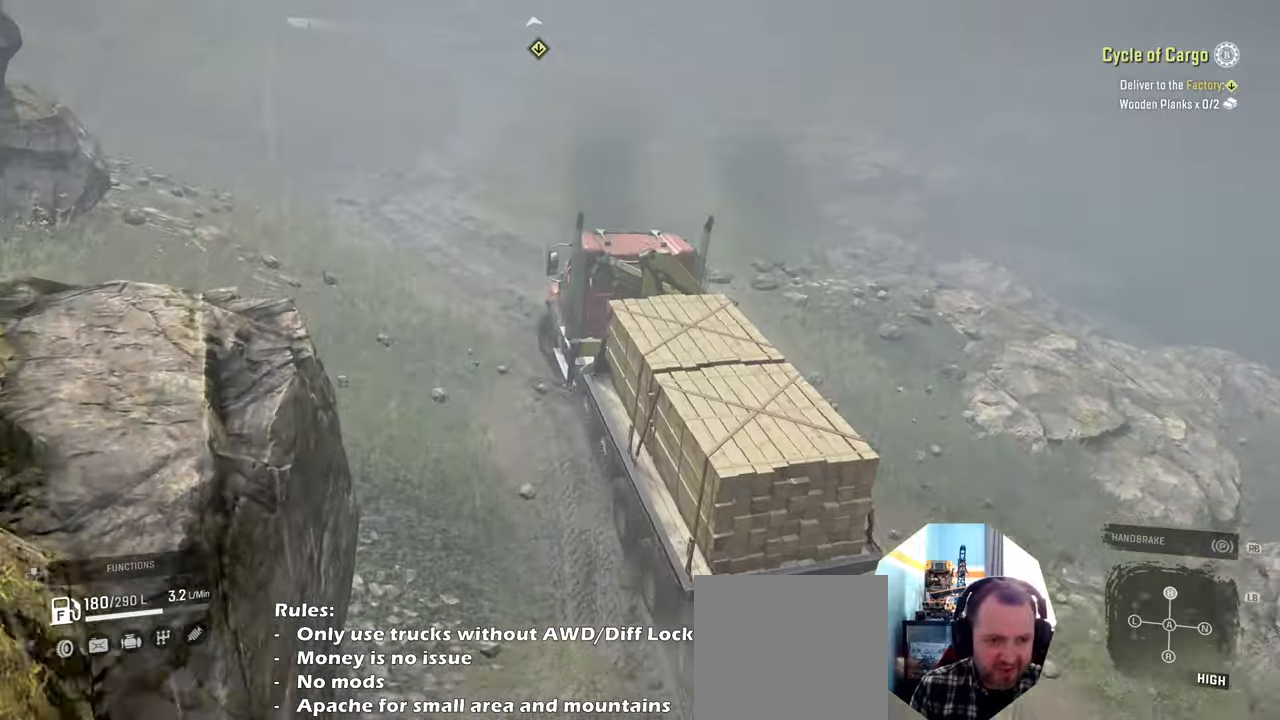
{"buttons": ["R2"], "left_stick": "left", "right_stick": "right", "events": [[100, "R2", "down"], [100, "right_stick", "right"], [134, "left_stick", "center"], [467, "left_stick", "left"]]}
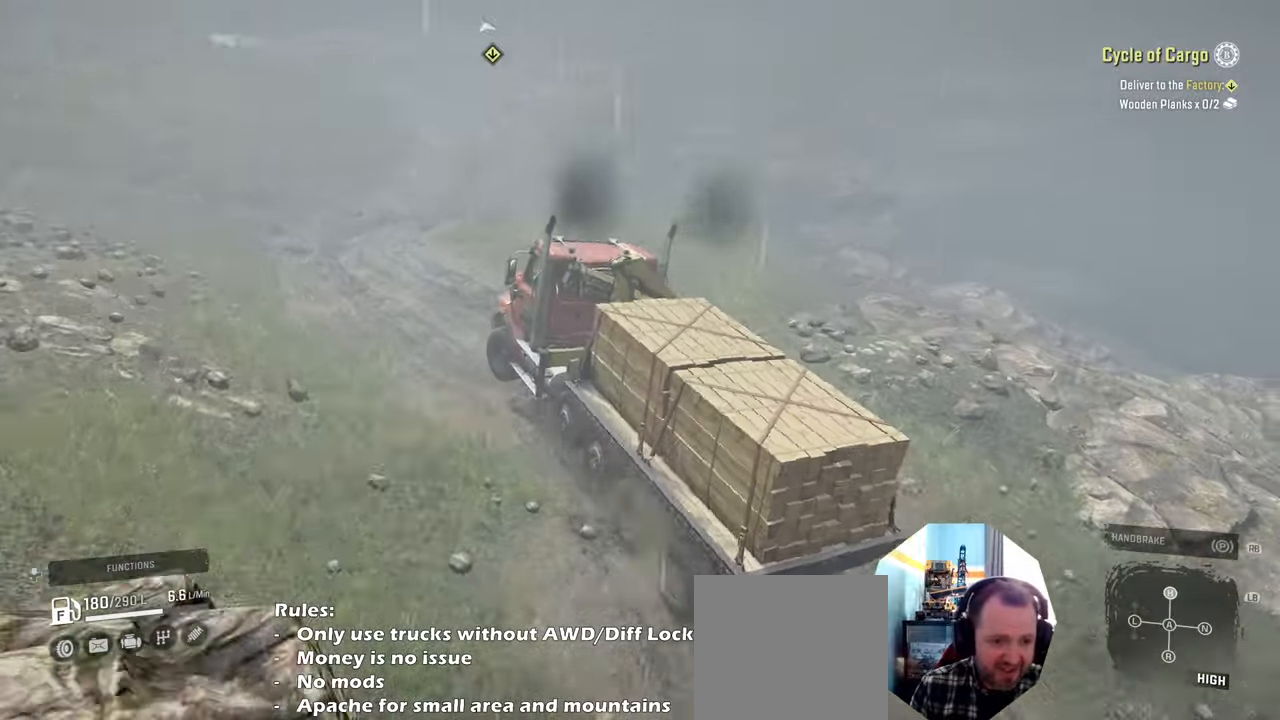
{"buttons": ["R2"], "left_stick": "up-right", "right_stick": "up-right", "events": [[67, "left_stick", "center"], [134, "left_stick", "right"], [200, "left_stick", "up-right"], [267, "R2", "up"], [367, "right_stick", "up-right"], [400, "R2", "down"]]}
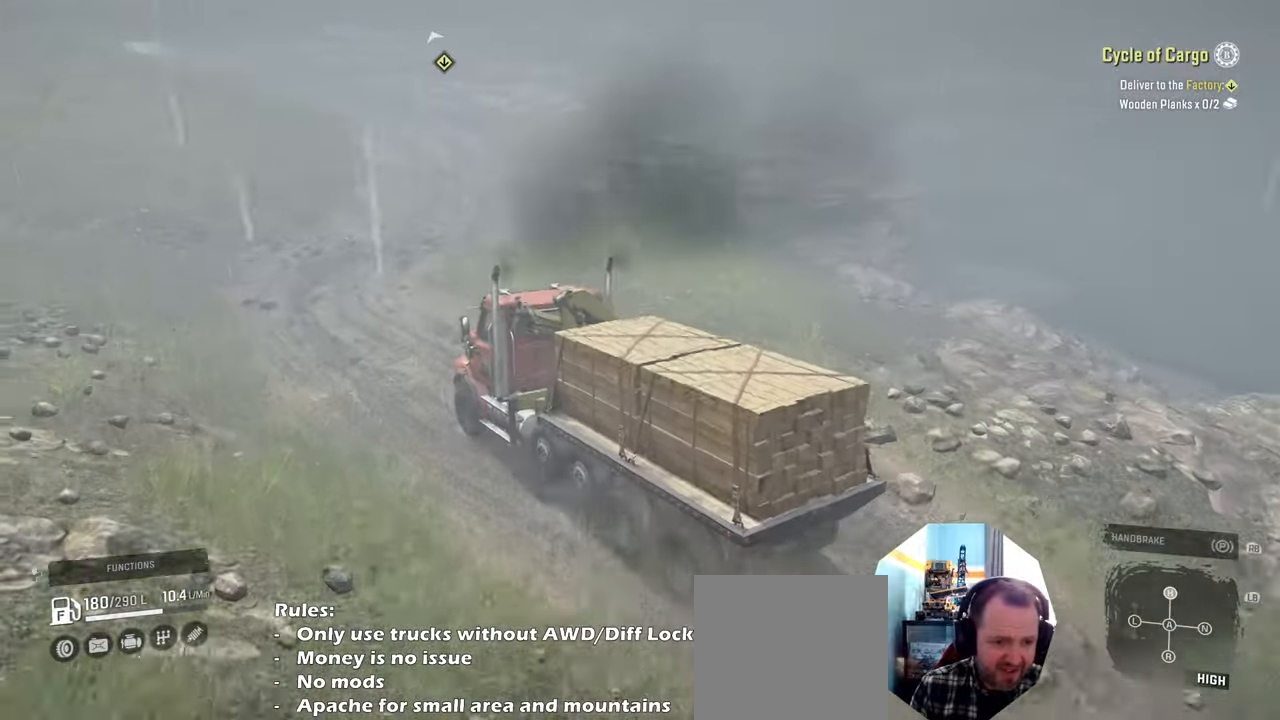
{"buttons": [], "left_stick": "up-right", "right_stick": "up-right", "events": [[300, "R2", "up"]]}
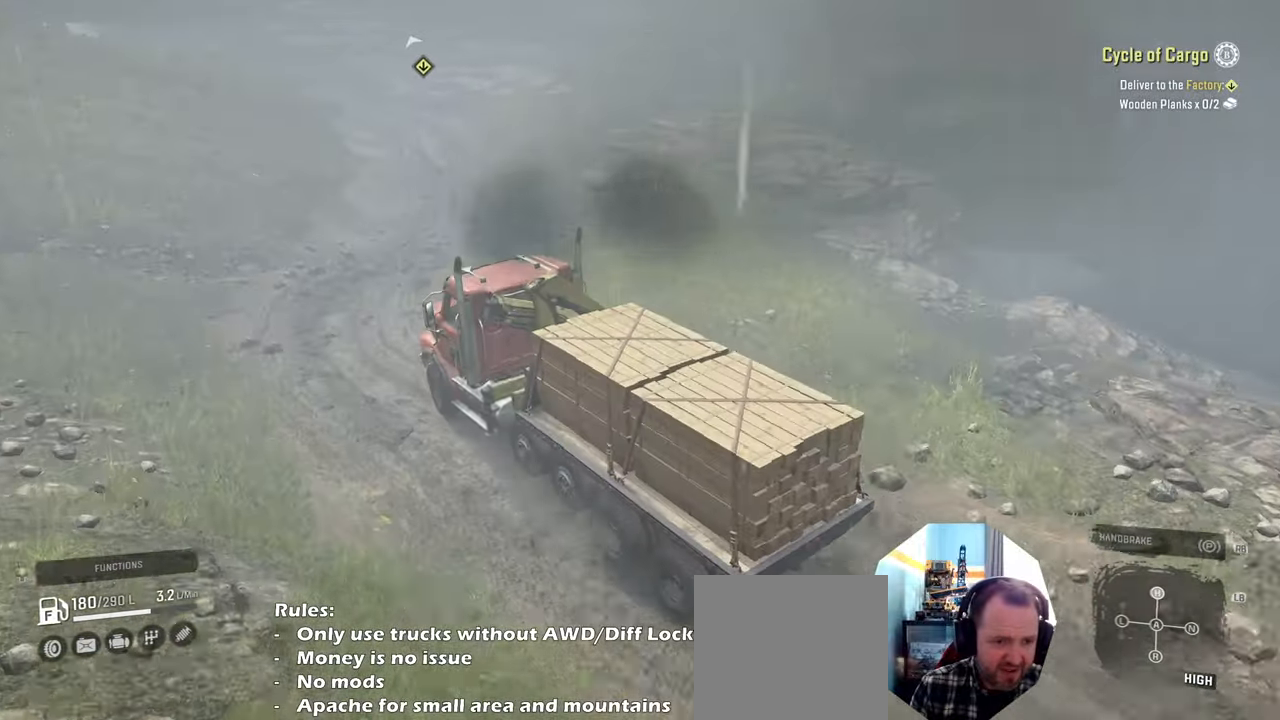
{"buttons": [], "left_stick": "center", "right_stick": "right"}
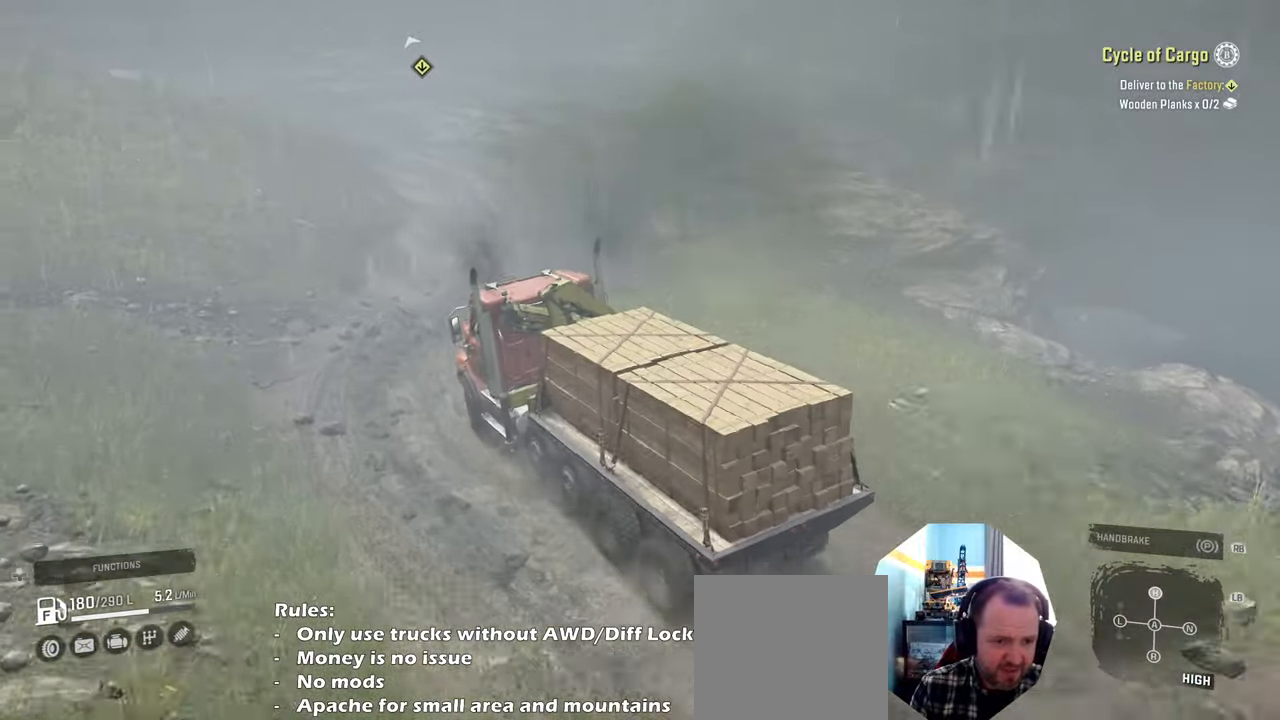
{"buttons": [], "left_stick": "left", "right_stick": "up", "events": [[167, "left_stick", "right"], [167, "right_stick", "center"], [334, "right_stick", "up"], [367, "left_stick", "center"], [500, "left_stick", "left"]]}
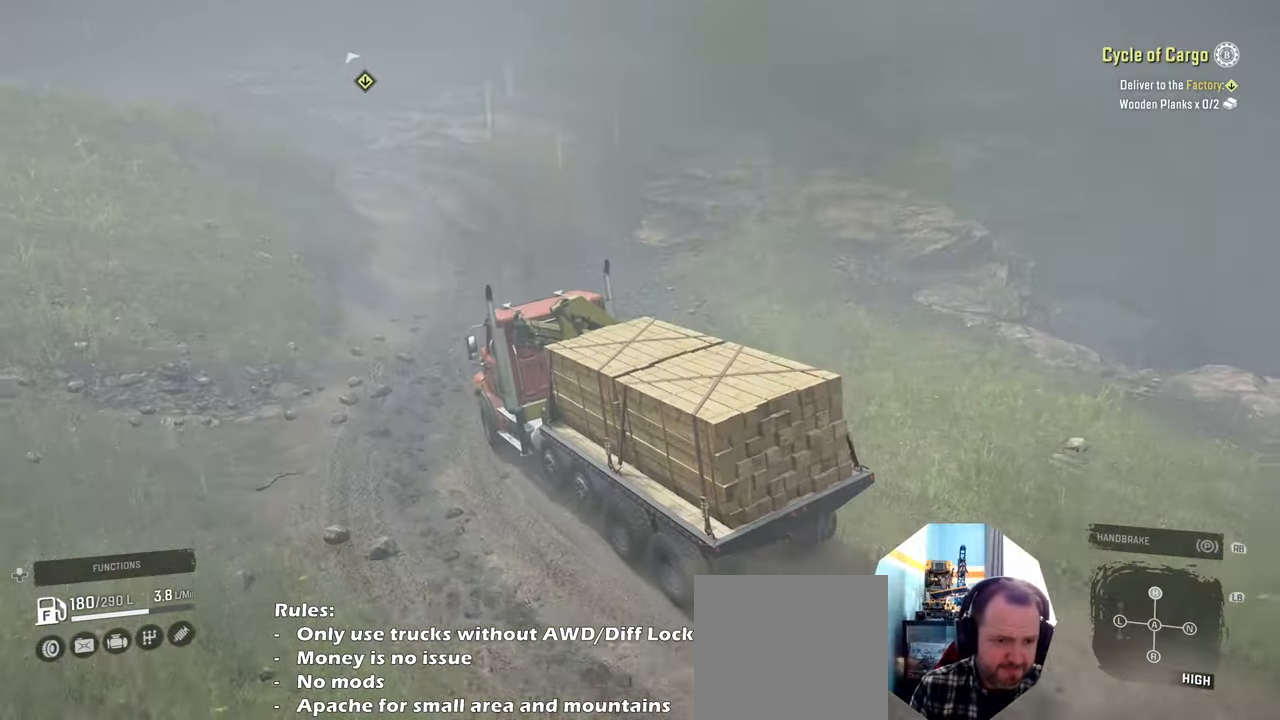
{"buttons": [], "left_stick": "center", "right_stick": "center", "events": [[200, "right_stick", "center"], [267, "left_stick", "center"]]}
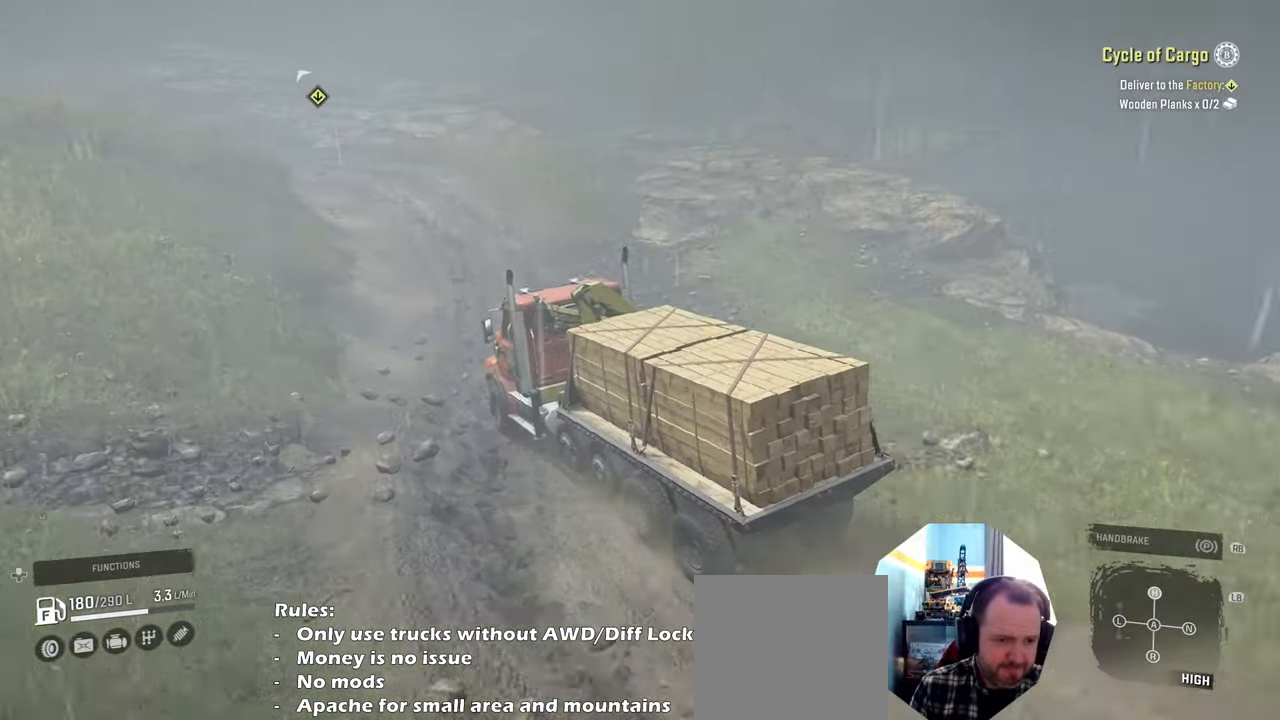
{"buttons": ["R2"], "left_stick": "center", "right_stick": "center", "events": [[300, "R2", "down"]]}
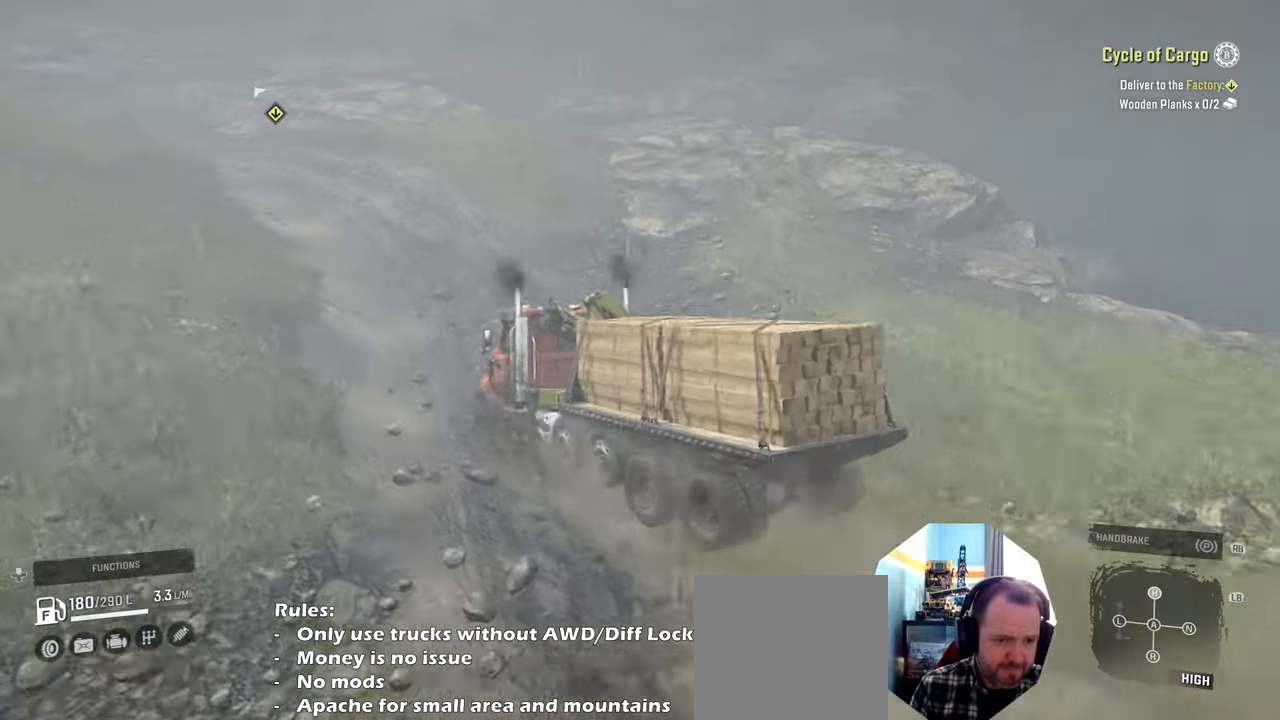
{"buttons": ["R2"], "left_stick": "left", "right_stick": "up-left", "events": [[167, "left_stick", "left"], [500, "right_stick", "up-left"]]}
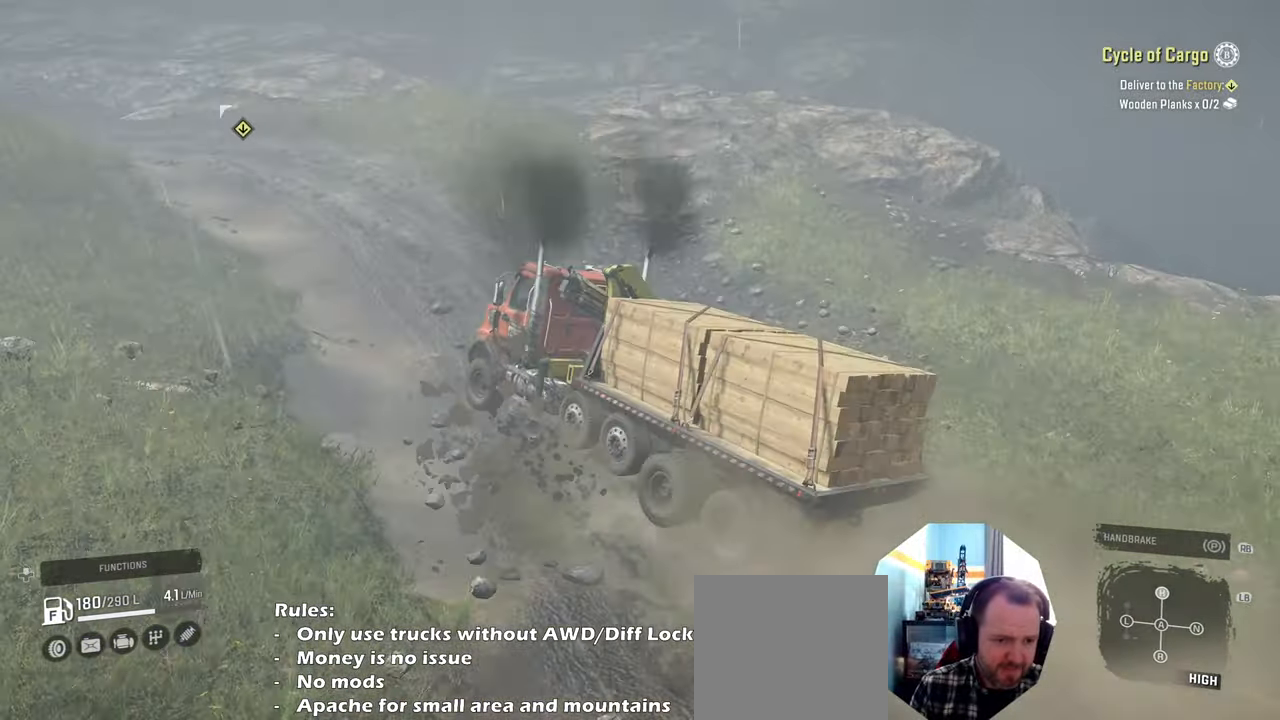
{"buttons": ["R2"], "left_stick": "center", "right_stick": "left", "events": [[167, "left_stick", "center"], [434, "right_stick", "left"]]}
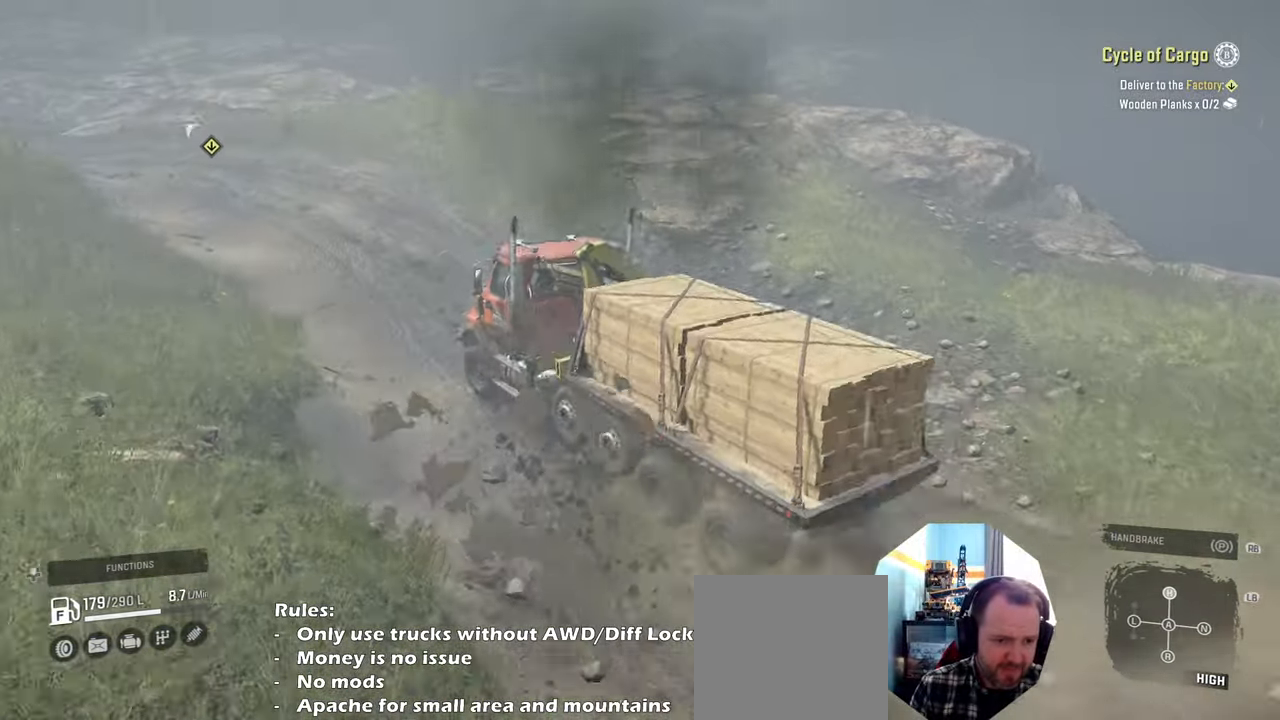
{"buttons": ["R2"], "left_stick": "center", "right_stick": "left", "events": [[234, "left_stick", "left"], [400, "left_stick", "center"]]}
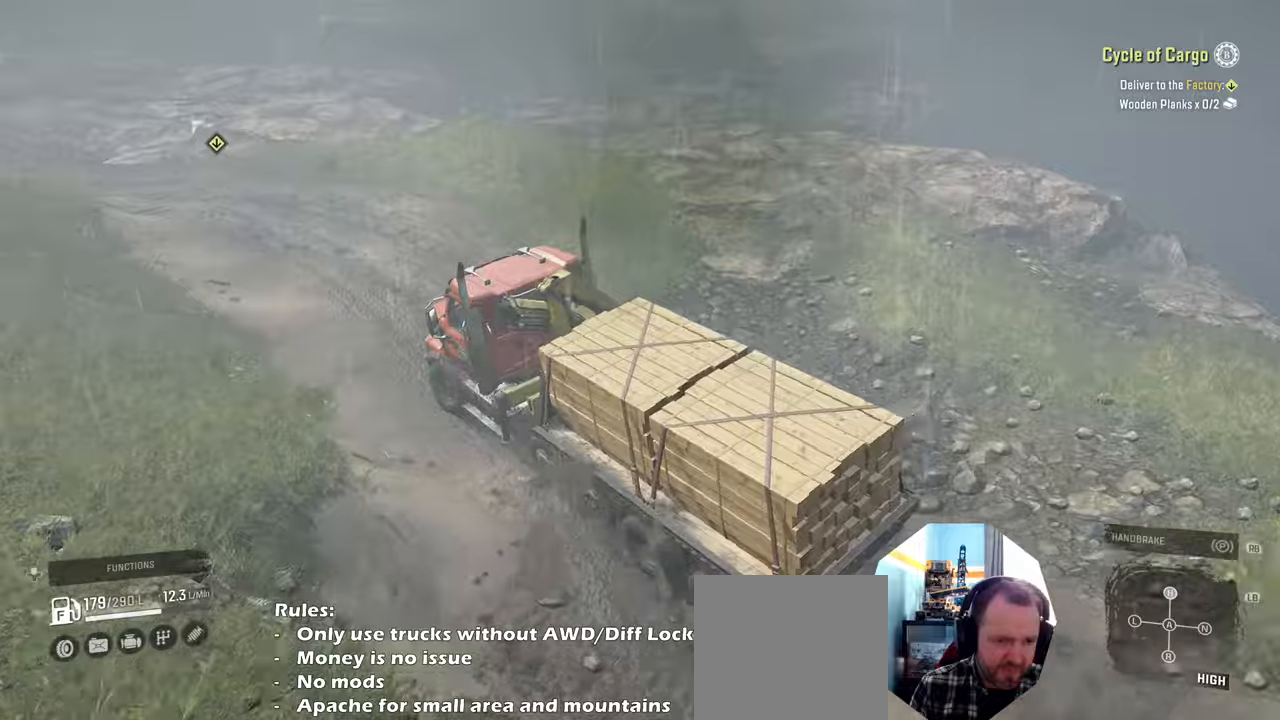
{"buttons": ["R2"], "left_stick": "left", "right_stick": "left", "events": [[34, "left_stick", "right"], [334, "left_stick", "center"], [400, "left_stick", "left"]]}
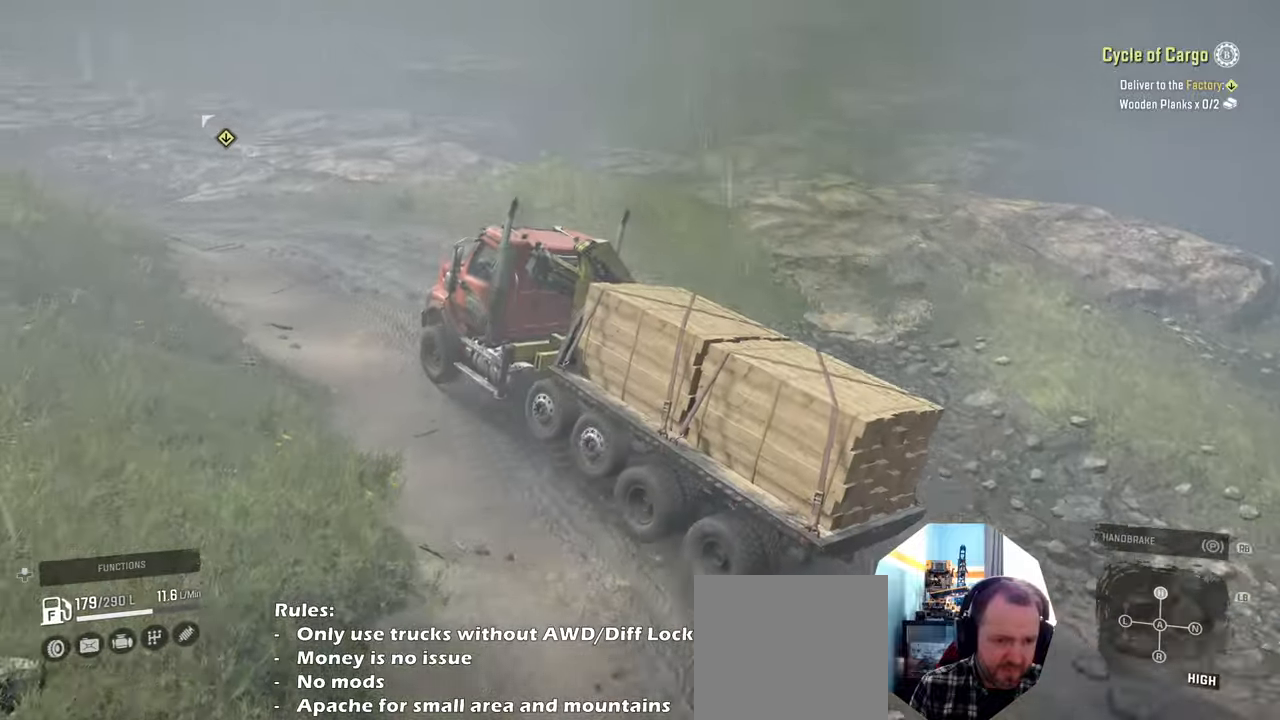
{"buttons": ["R2"], "left_stick": "left", "right_stick": "down-left", "events": [[167, "right_stick", "down-left"]]}
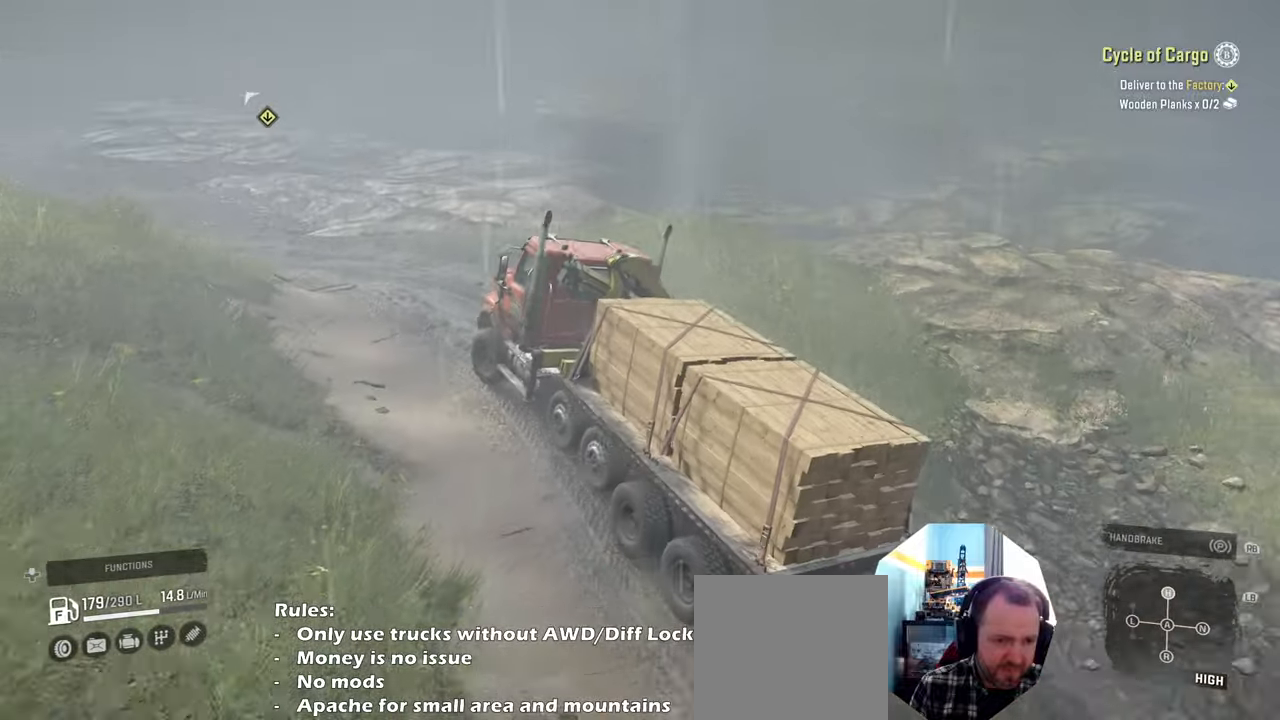
{"buttons": ["R2"], "left_stick": "left", "right_stick": "down-left", "events": [[67, "left_stick", "center"], [200, "left_stick", "right"], [300, "right_stick", "center"], [334, "left_stick", "center"], [367, "right_stick", "down-left"], [400, "left_stick", "left"]]}
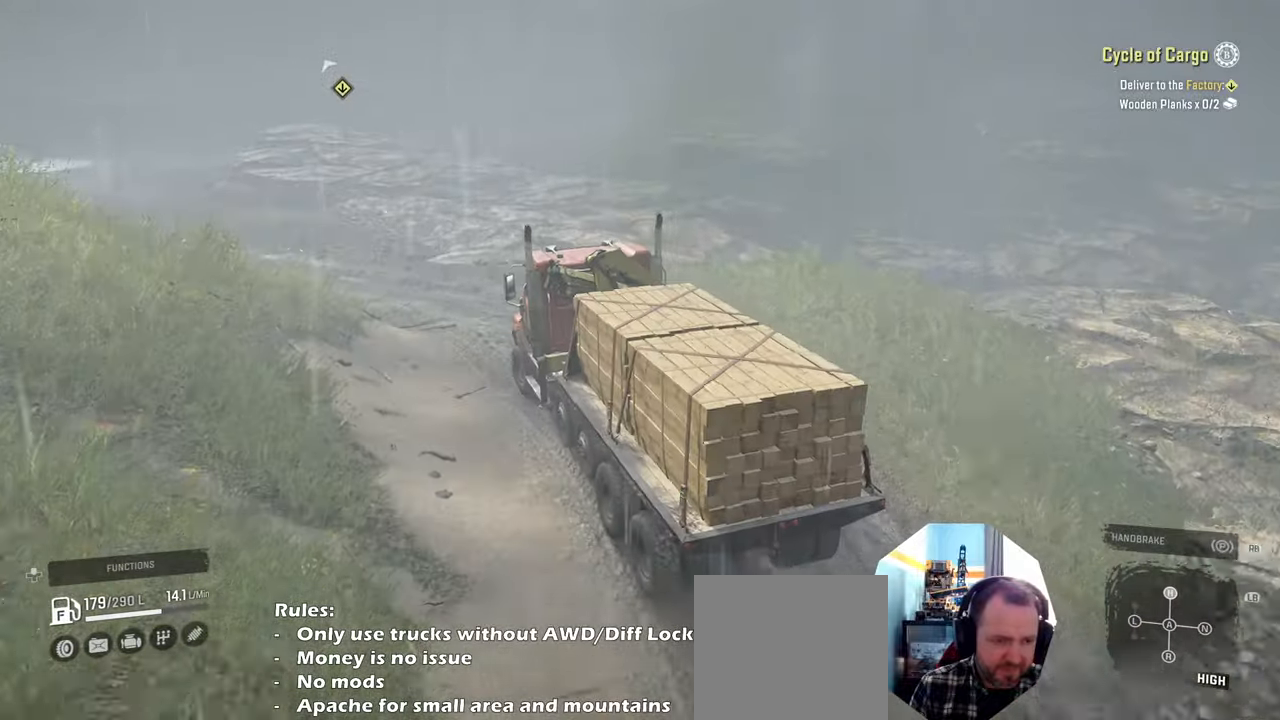
{"buttons": ["R2"], "left_stick": "left", "right_stick": "center", "events": [[134, "right_stick", "left"], [300, "left_stick", "center"], [334, "right_stick", "up-left"], [400, "left_stick", "left"], [467, "right_stick", "center"]]}
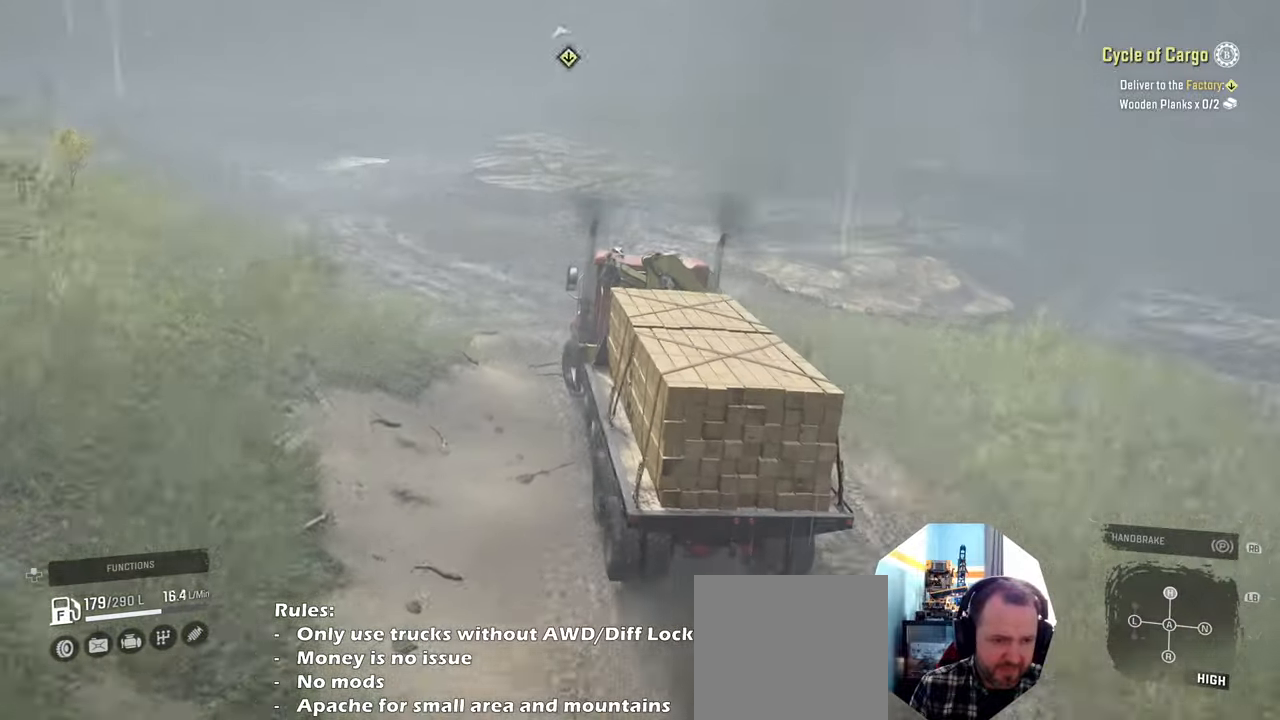
{"buttons": ["R2"], "left_stick": "center", "right_stick": "center", "events": [[34, "R2", "up"], [334, "R2", "down"], [500, "left_stick", "center"]]}
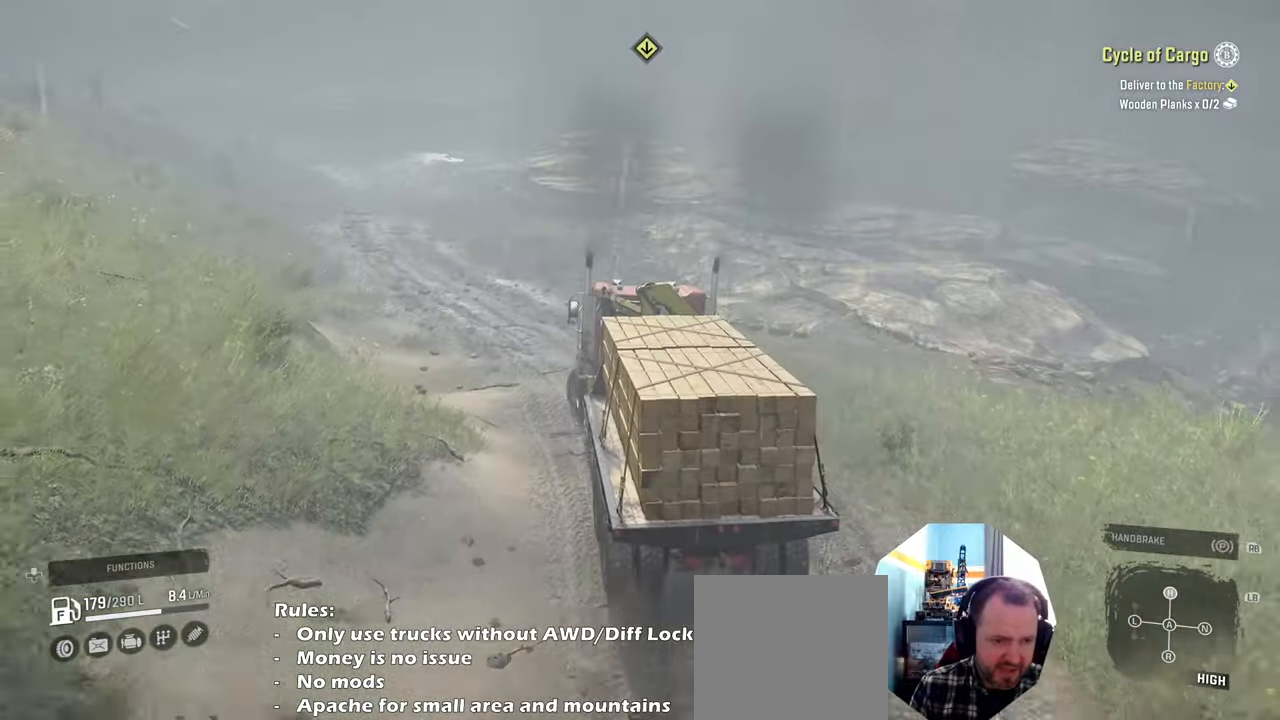
{"buttons": ["R2"], "left_stick": "center", "right_stick": "center", "events": []}
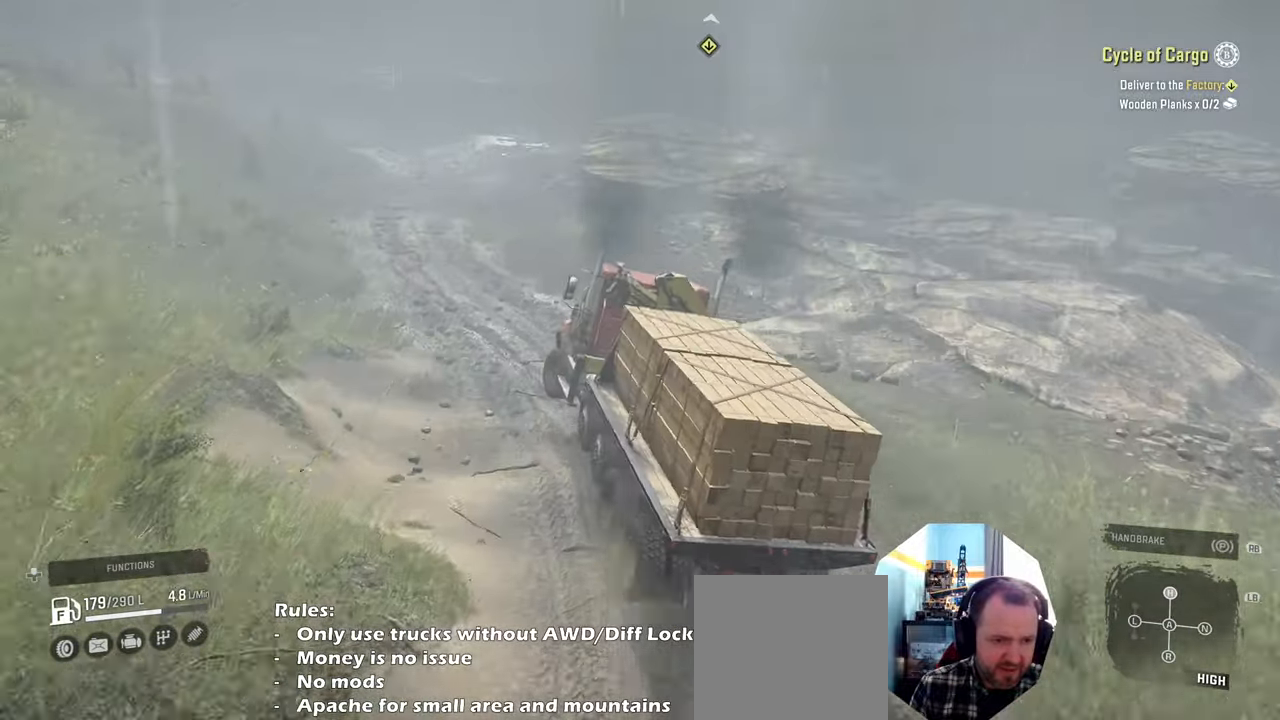
{"buttons": ["R2"], "left_stick": "center", "right_stick": "left", "events": [[34, "right_stick", "left"], [334, "left_stick", "right"], [334, "right_stick", "center"], [434, "right_stick", "left"], [500, "left_stick", "center"]]}
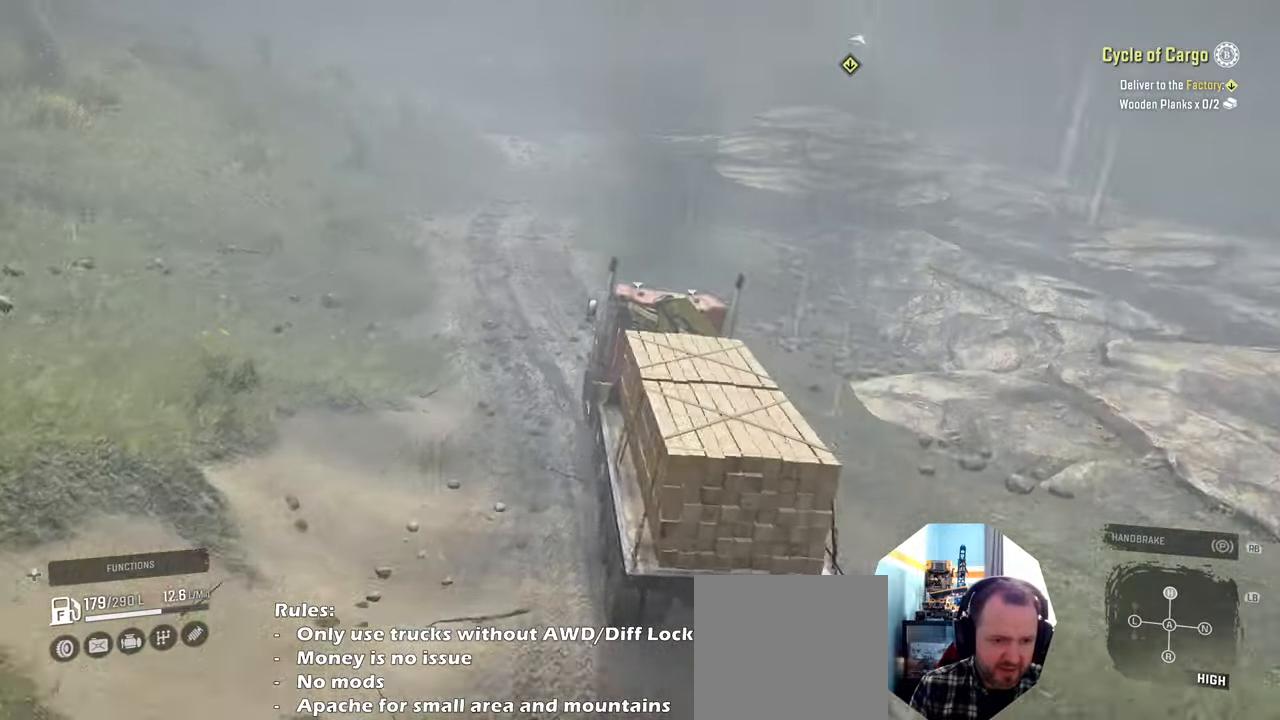
{"buttons": ["R2"], "left_stick": "center", "right_stick": "up-left", "events": [[34, "right_stick", "up-left"]]}
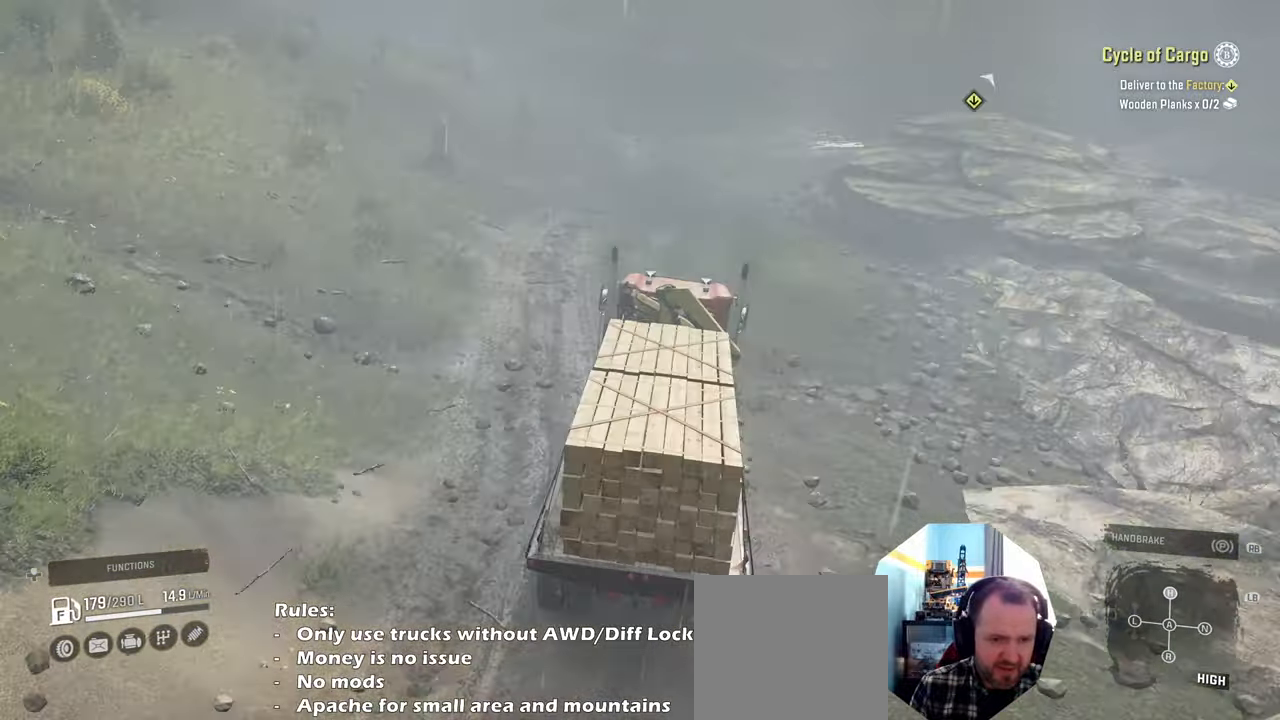
{"buttons": ["R2"], "left_stick": "center", "right_stick": "left", "events": [[200, "right_stick", "left"], [367, "left_stick", "left"], [500, "left_stick", "center"]]}
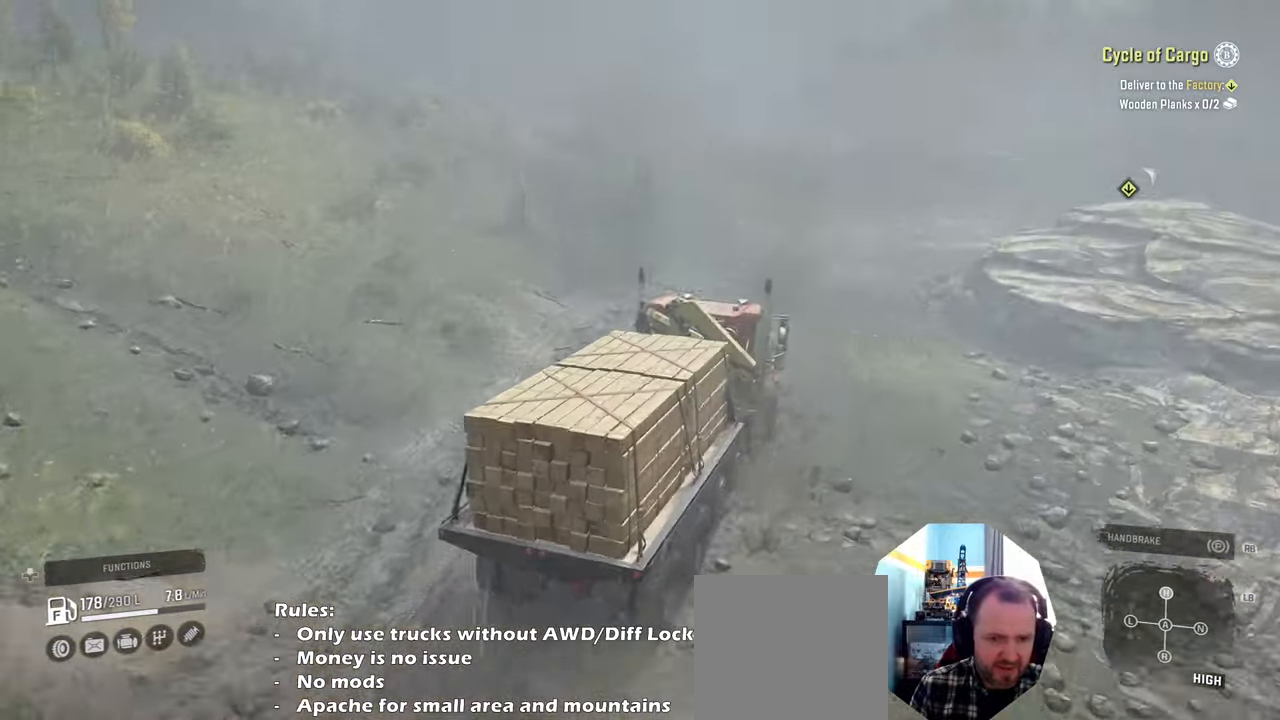
{"buttons": ["R2"], "left_stick": "right", "right_stick": "down", "events": [[67, "right_stick", "down"], [400, "left_stick", "right"]]}
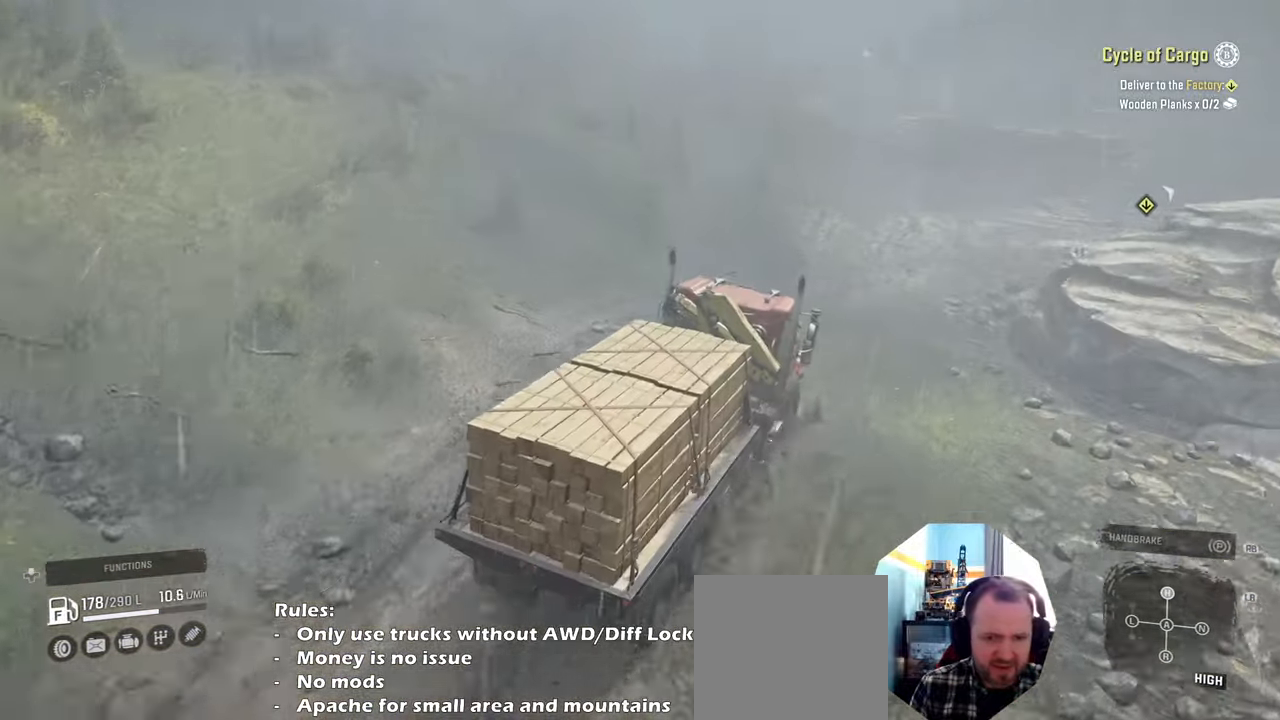
{"buttons": ["R2"], "left_stick": "center", "right_stick": "down-left", "events": [[67, "left_stick", "center"], [234, "right_stick", "center"], [300, "left_stick", "left"], [334, "right_stick", "down-left"], [500, "left_stick", "center"]]}